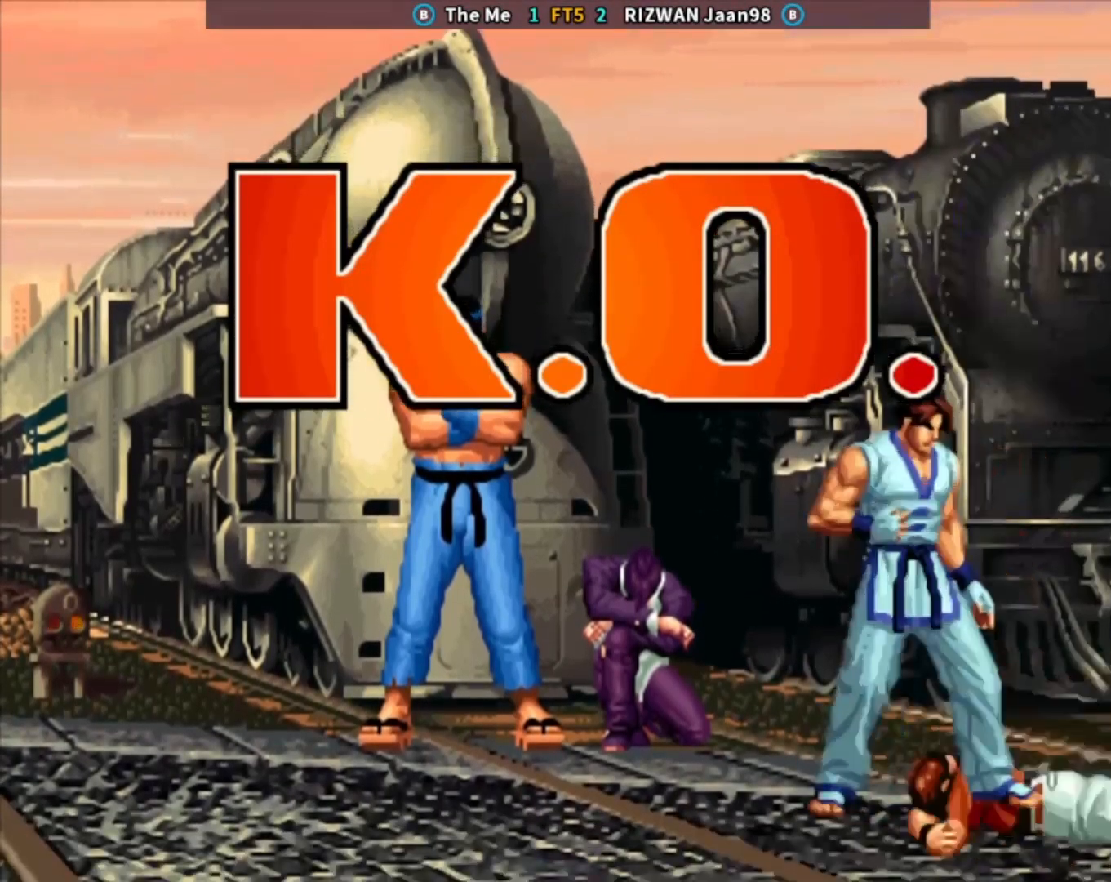
Gameplay with a controller (arcade stick); each line is a JSON object with the inputs held at the frame after it. "events" lists button and stick changes between this image and that frame as [ms after this image, input, new state], when the widget could be followed in between. Not read: L3 R3.
{"buttons": [], "left_stick": "down-right", "events": [[17, "left_stick", "down"], [133, "left_stick", "center"], [250, "left_stick", "down"], [283, "CROSS", "down"], [333, "left_stick", "center"], [383, "CROSS", "up"], [500, "left_stick", "down-right"]]}
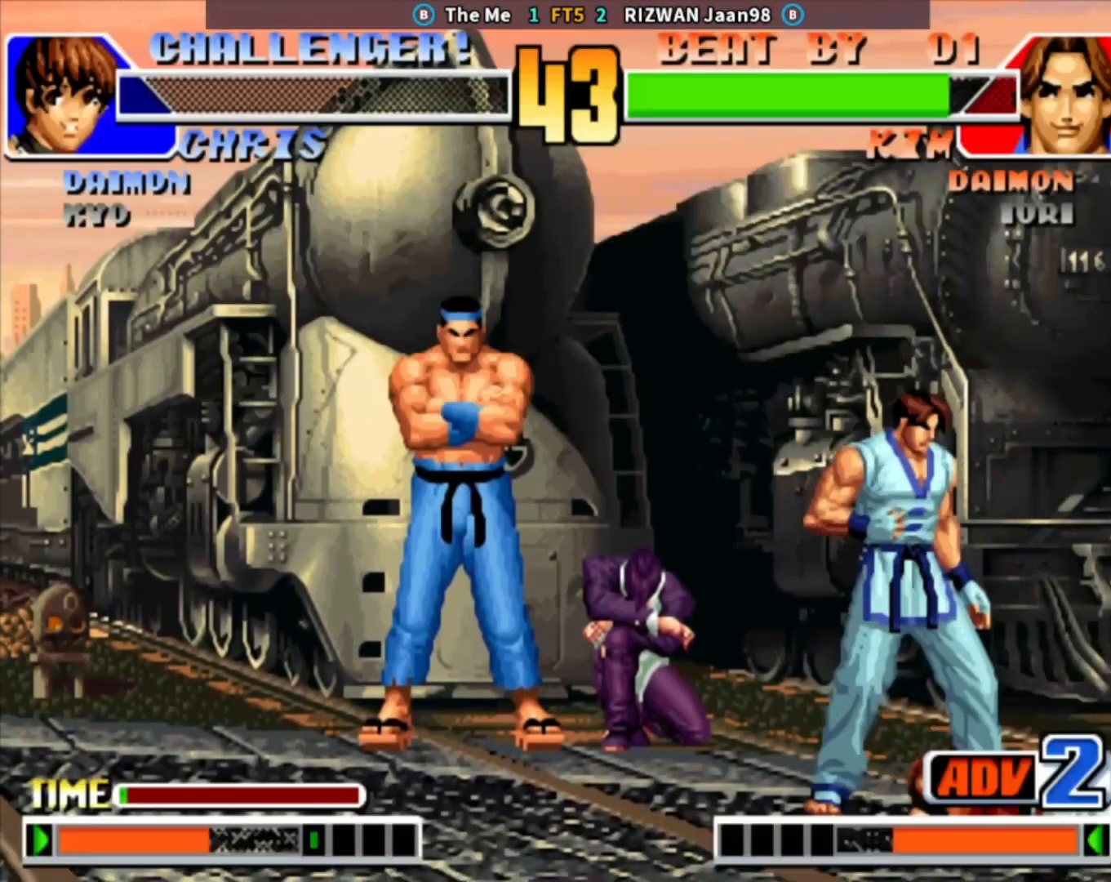
{"buttons": ["TRIANGLE"], "left_stick": "down", "events": [[100, "left_stick", "down-left"], [117, "CROSS", "down"], [167, "left_stick", "center"], [400, "CROSS", "up"], [467, "left_stick", "down"], [483, "TRIANGLE", "down"]]}
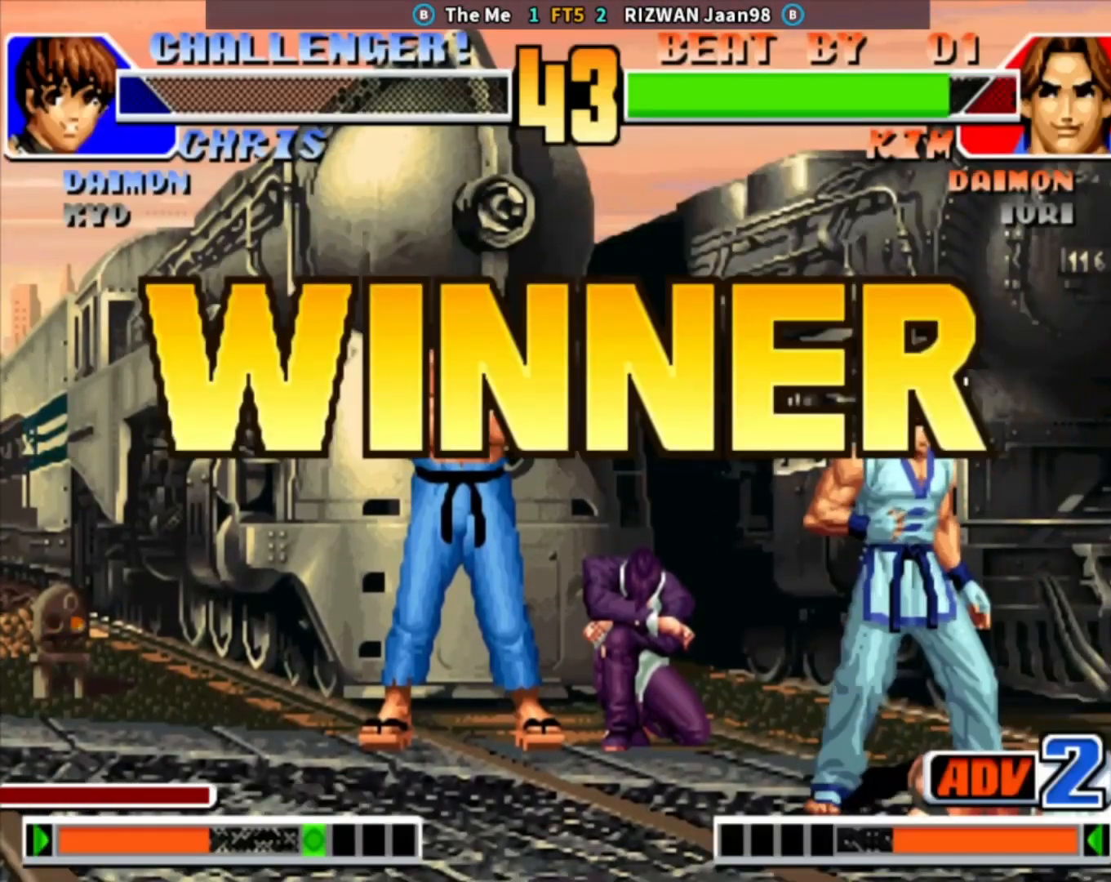
{"buttons": ["CROSS"], "left_stick": "center", "events": [[50, "TRIANGLE", "up"], [117, "CROSS", "down"], [133, "TRIANGLE", "down"], [150, "left_stick", "center"], [167, "TRIANGLE", "up"], [217, "CROSS", "up"], [283, "left_stick", "down-right"], [350, "left_stick", "down-left"], [400, "CROSS", "down"], [417, "left_stick", "center"]]}
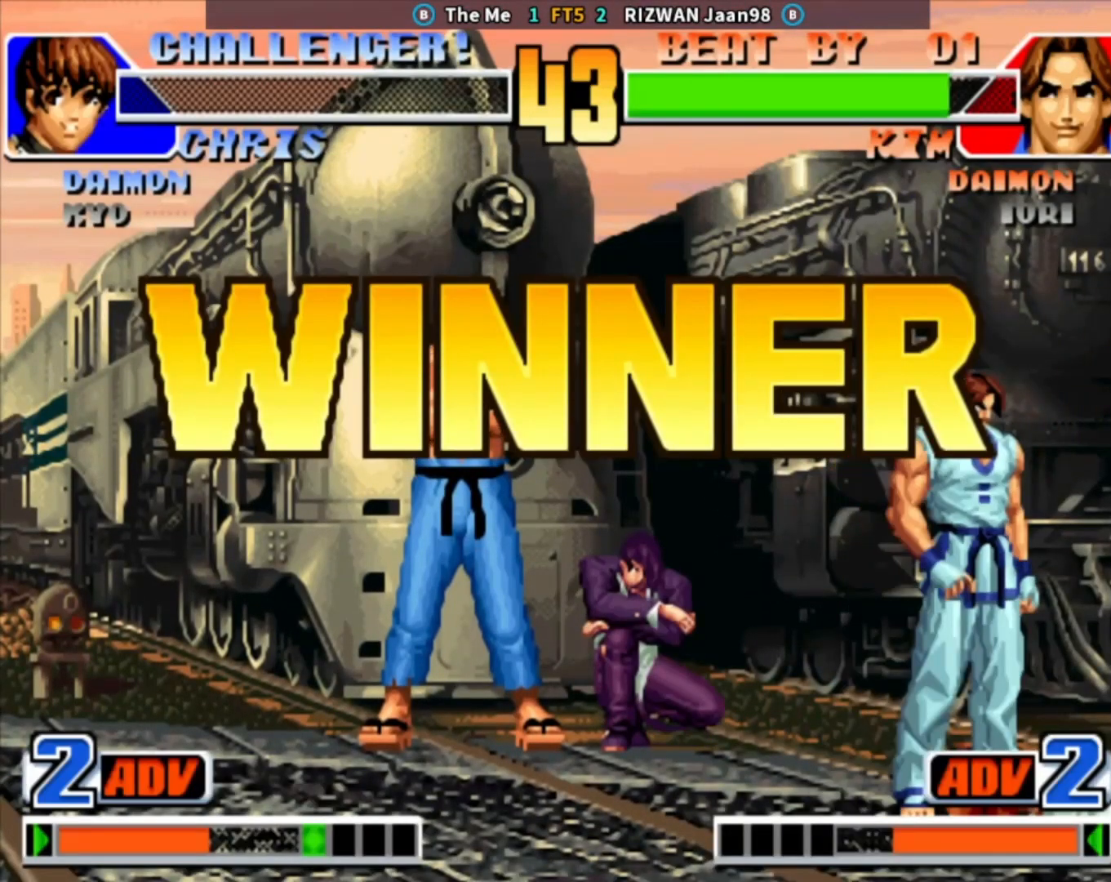
{"buttons": [], "left_stick": "center", "events": [[50, "CROSS", "up"], [50, "left_stick", "left"], [133, "left_stick", "center"], [183, "left_stick", "left"], [267, "TRIANGLE", "down"], [267, "left_stick", "down"], [317, "TRIANGLE", "up"], [400, "CROSS", "down"], [433, "left_stick", "center"], [483, "CROSS", "up"]]}
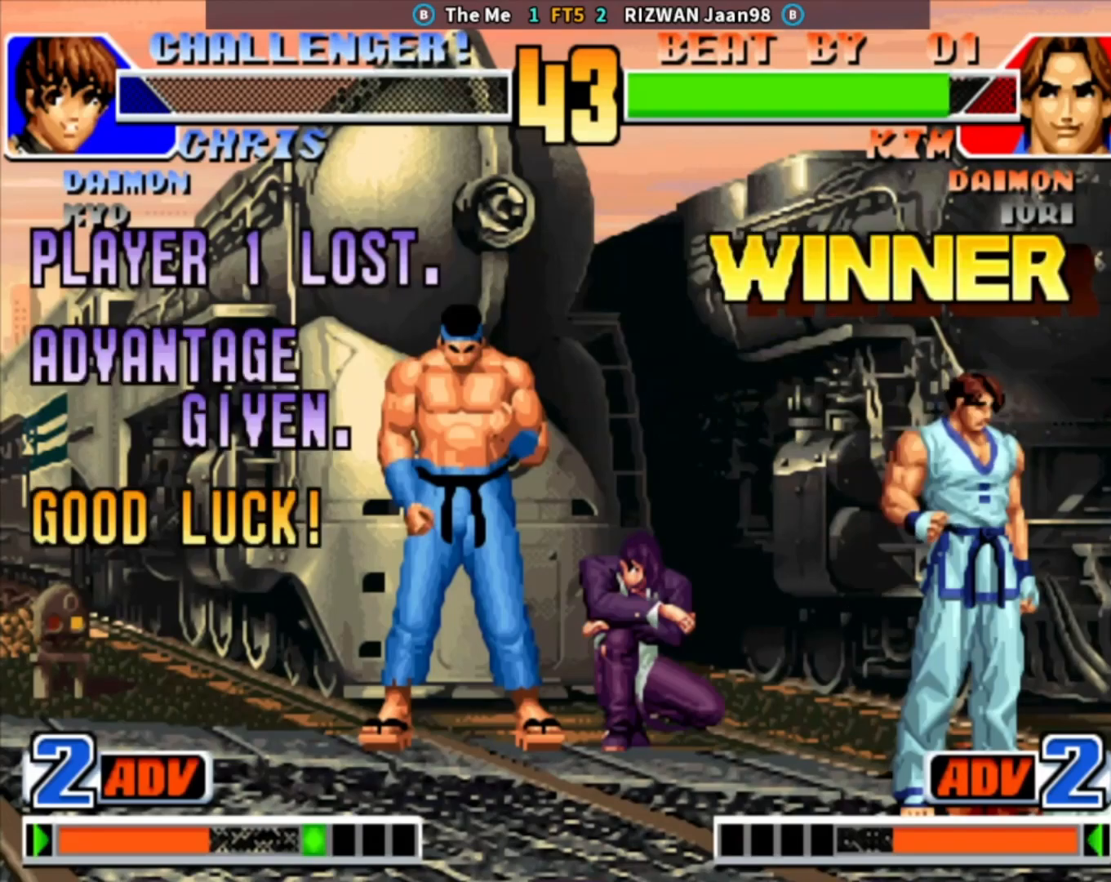
{"buttons": [], "left_stick": "left", "events": [[50, "left_stick", "down"], [167, "CROSS", "down"], [200, "left_stick", "center"], [300, "CROSS", "up"], [333, "left_stick", "left"]]}
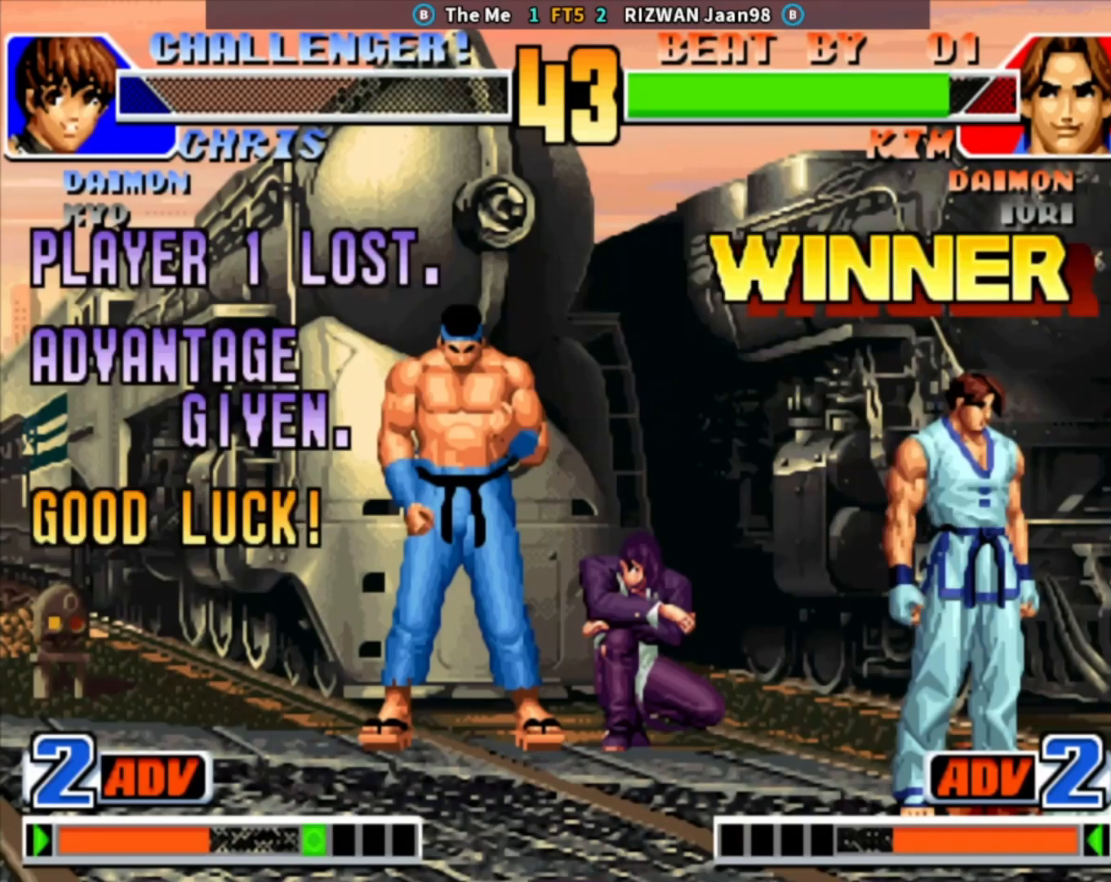
{"buttons": [], "left_stick": "down", "events": [[100, "TRIANGLE", "down"], [100, "left_stick", "down"], [167, "TRIANGLE", "up"], [233, "CROSS", "down"], [283, "left_stick", "center"], [317, "CROSS", "up"], [400, "left_stick", "down"]]}
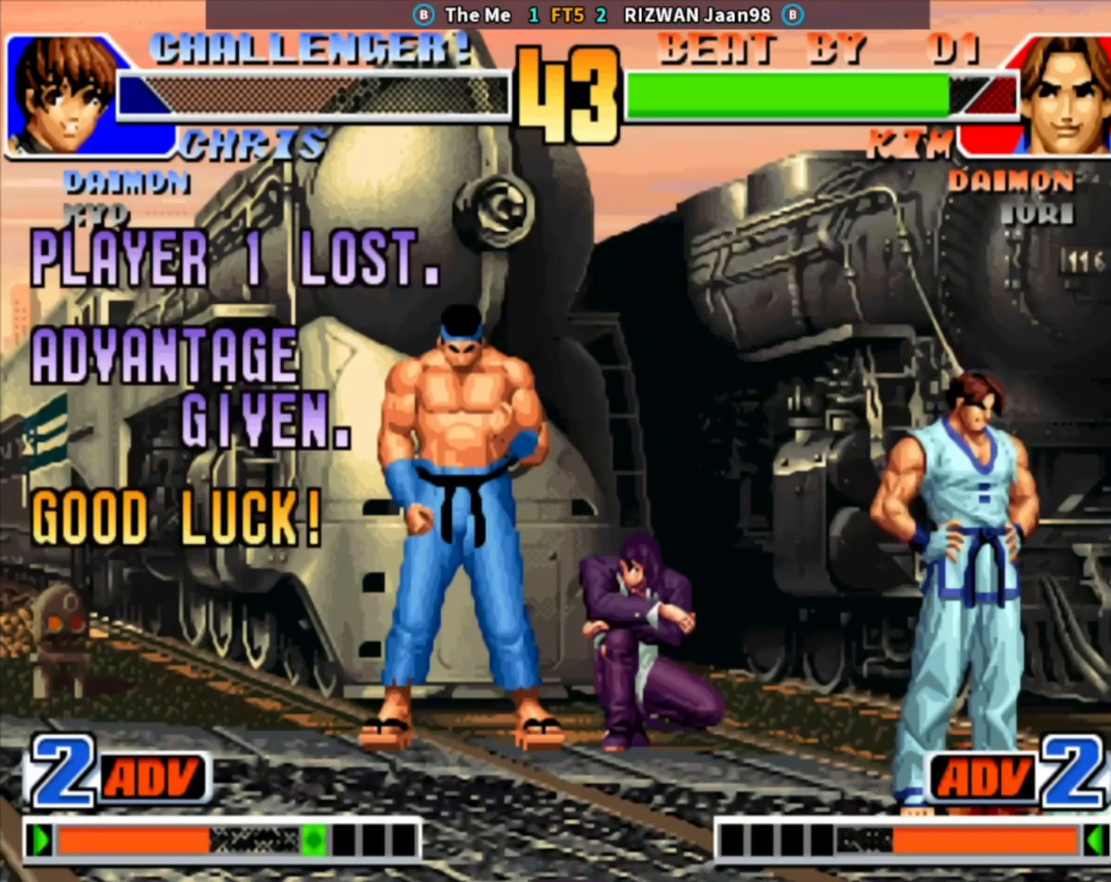
{"buttons": [], "left_stick": "down", "events": [[33, "CROSS", "down"], [50, "left_stick", "center"], [150, "CROSS", "up"], [167, "left_stick", "left"], [233, "SQUARE", "down"], [333, "SQUARE", "up"], [383, "left_stick", "down"]]}
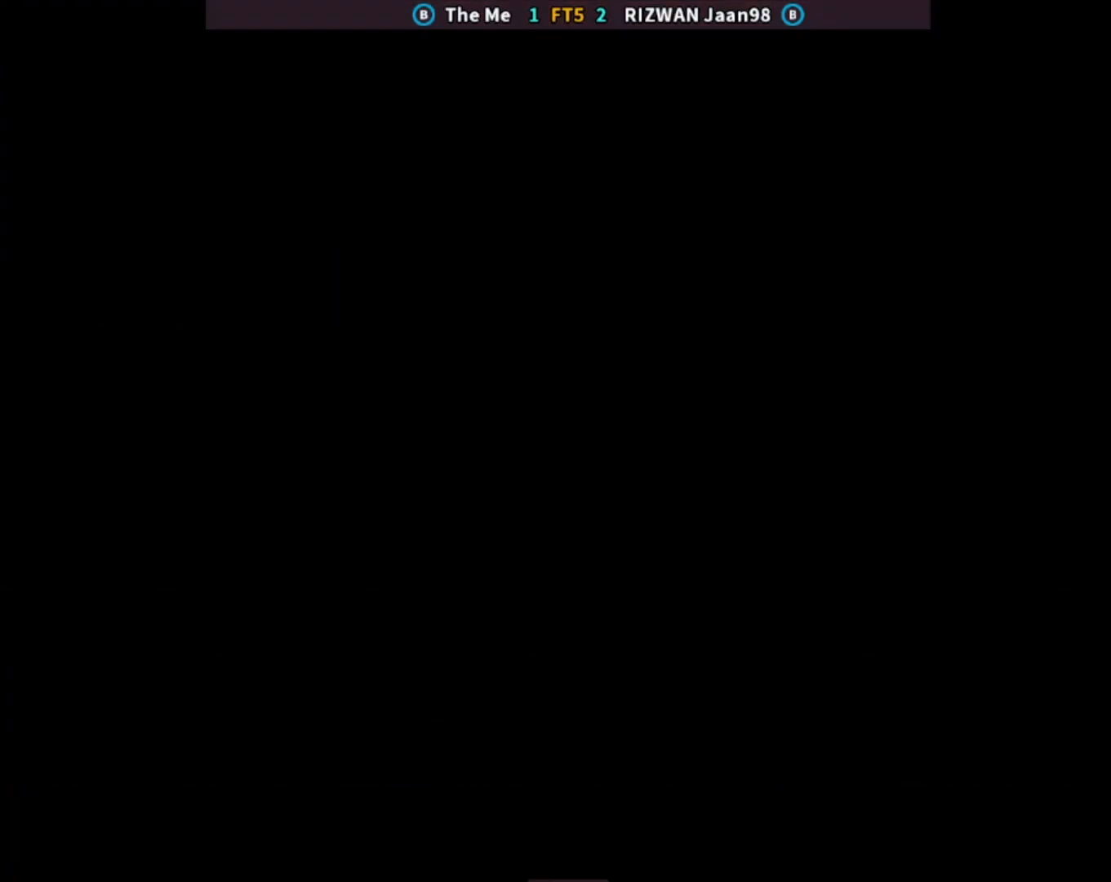
{"buttons": [], "left_stick": "center", "events": [[17, "left_stick", "right"], [67, "left_stick", "center"], [117, "CROSS", "down"], [117, "left_stick", "left"], [200, "CROSS", "up"], [217, "left_stick", "center"], [333, "CIRCLE", "down"], [333, "CROSS", "down"], [350, "TRIANGLE", "down"], [417, "CROSS", "up"], [433, "CIRCLE", "up"], [433, "TRIANGLE", "up"]]}
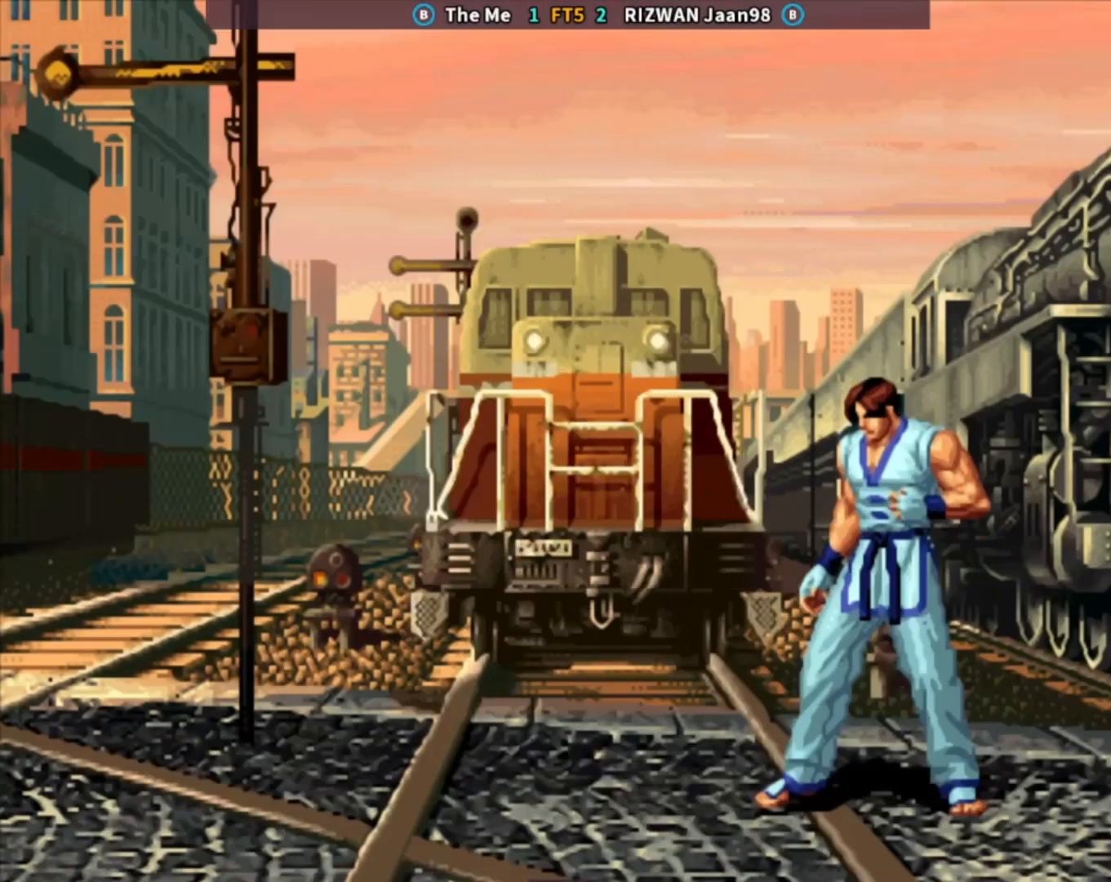
{"buttons": ["CROSS", "CIRCLE", "SQUARE"], "left_stick": "center", "events": [[50, "CIRCLE", "down"], [50, "CROSS", "down"], [50, "SQUARE", "down"], [50, "TRIANGLE", "down"], [417, "TRIANGLE", "up"]]}
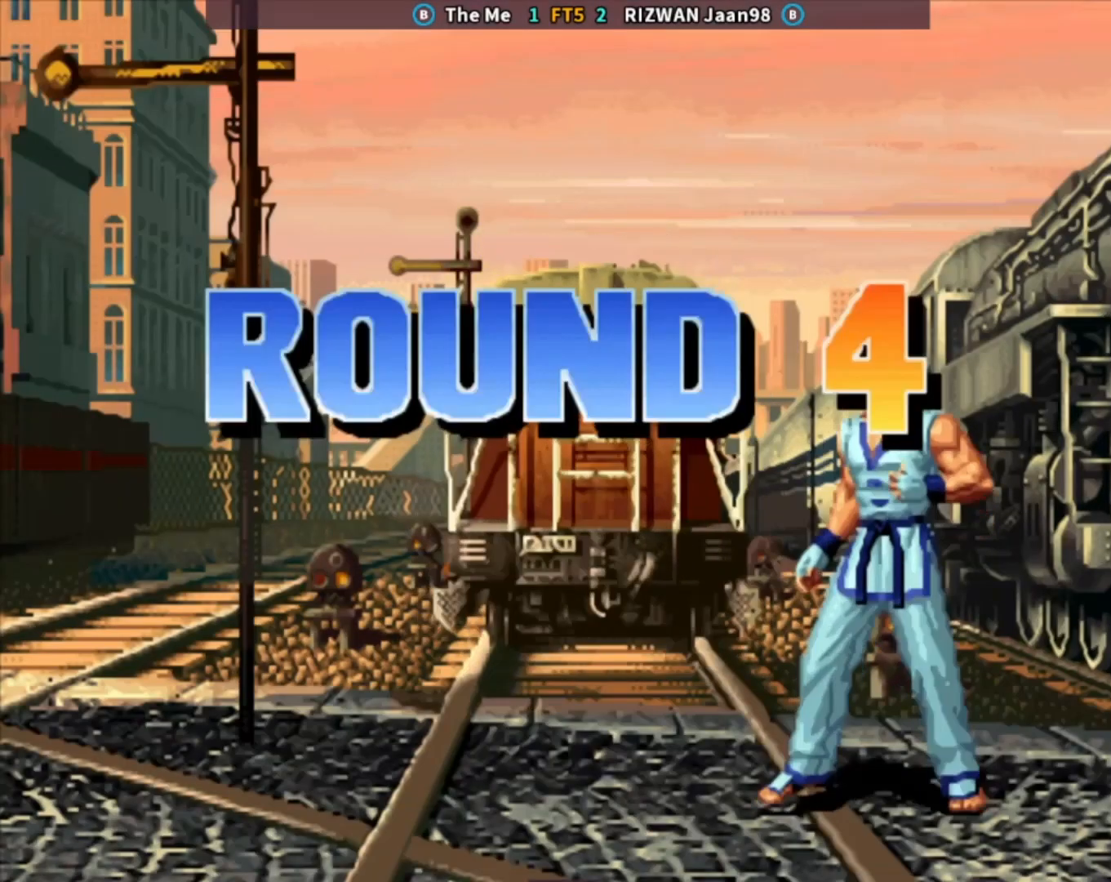
{"buttons": [], "left_stick": "down", "events": [[233, "CROSS", "up"], [233, "SQUARE", "up"], [333, "CIRCLE", "up"], [333, "left_stick", "left"], [383, "SQUARE", "down"], [467, "SQUARE", "up"], [500, "left_stick", "down"]]}
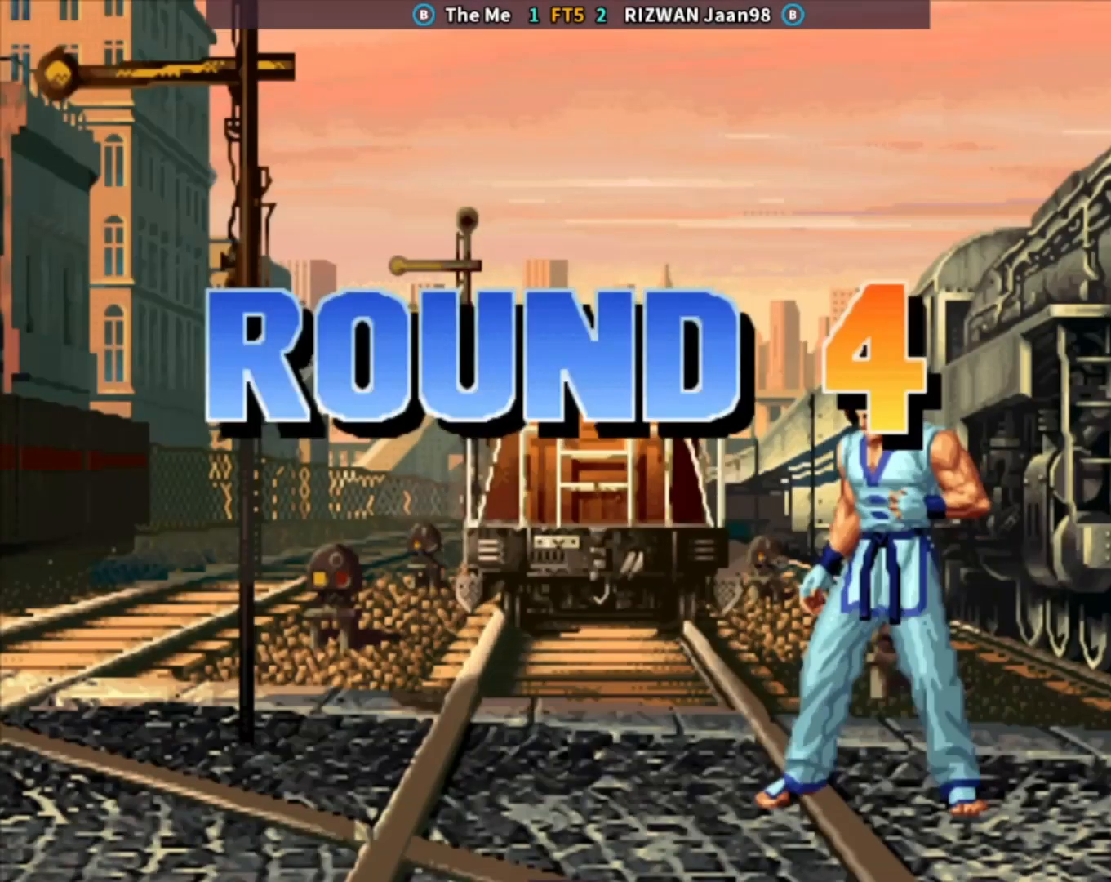
{"buttons": [], "left_stick": "center", "events": [[167, "left_stick", "center"], [217, "left_stick", "left"], [233, "CROSS", "down"], [300, "CROSS", "up"], [300, "left_stick", "center"]]}
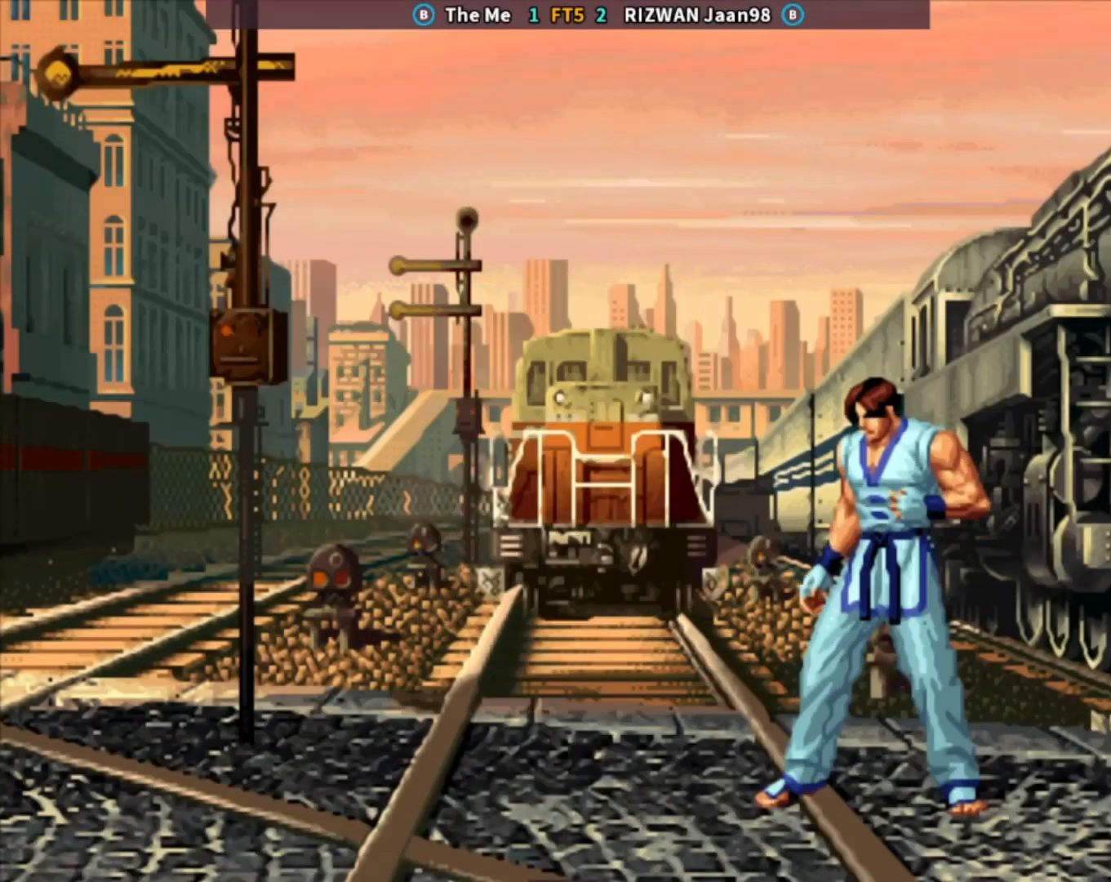
{"buttons": [], "left_stick": "center", "events": [[17, "CROSS", "down"], [100, "CIRCLE", "down"], [133, "CROSS", "up"], [250, "CIRCLE", "up"]]}
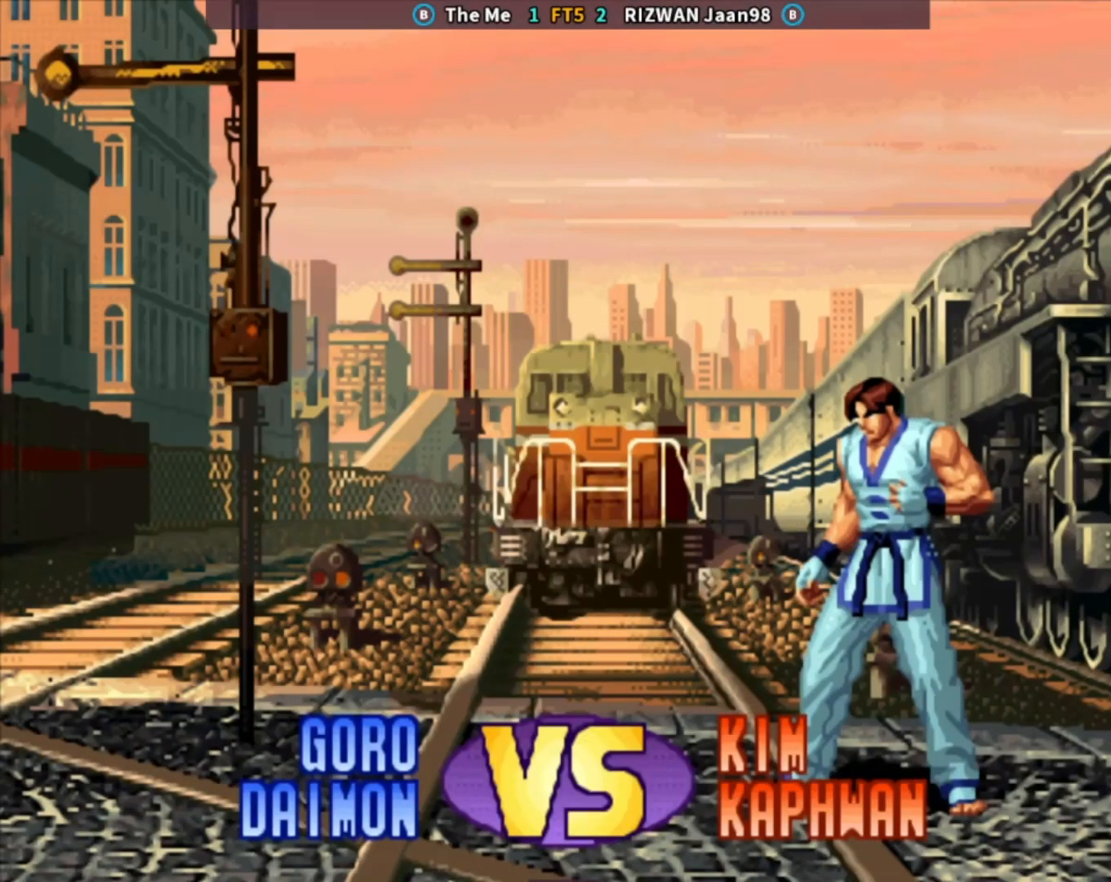
{"buttons": [], "left_stick": "center", "events": [[50, "CROSS", "down"], [50, "TRIANGLE", "down"], [100, "CROSS", "up"], [117, "SQUARE", "down"], [150, "TRIANGLE", "up"], [217, "SQUARE", "up"], [383, "SQUARE", "down"], [467, "SQUARE", "up"]]}
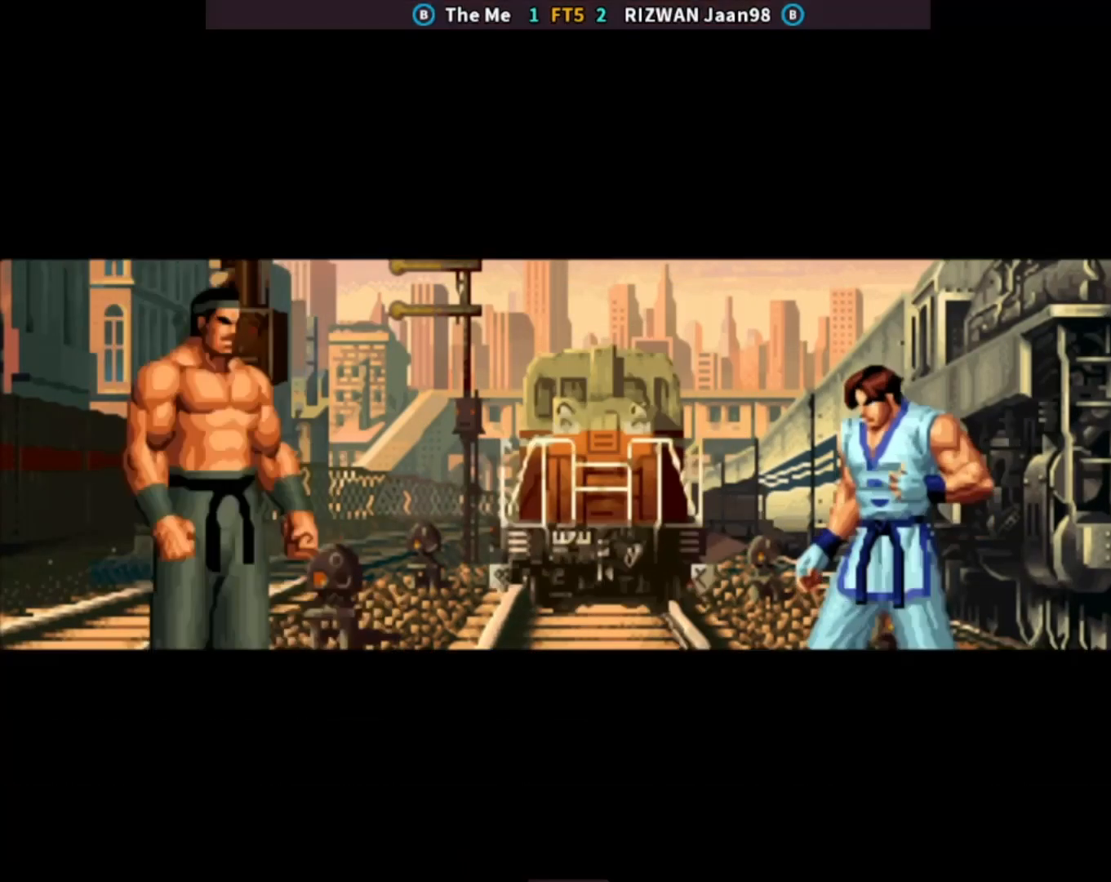
{"buttons": [], "left_stick": "down", "events": [[100, "SQUARE", "down"], [283, "SQUARE", "up"], [317, "left_stick", "down"], [383, "TRIANGLE", "down"], [483, "TRIANGLE", "up"]]}
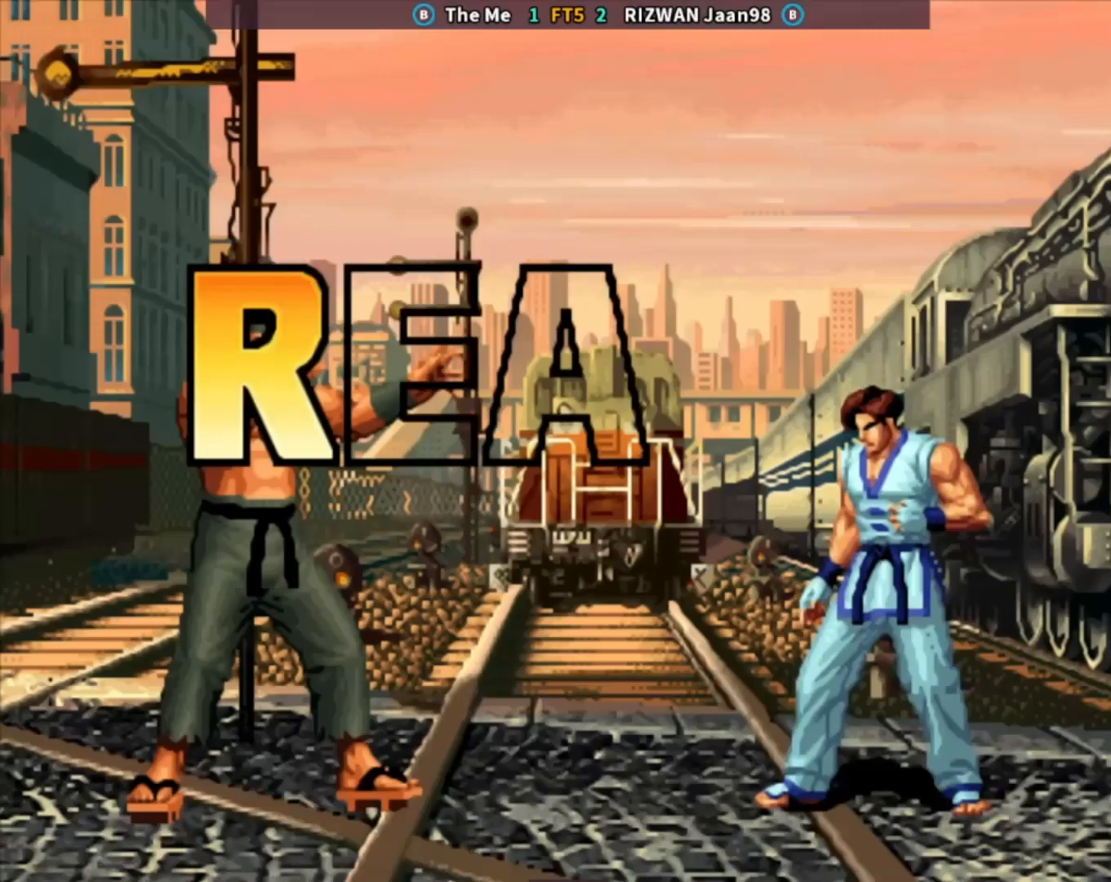
{"buttons": ["CROSS"], "left_stick": "center", "events": [[17, "CROSS", "down"], [33, "left_stick", "center"], [100, "CROSS", "up"], [133, "left_stick", "down-right"], [233, "left_stick", "down-left"], [300, "CIRCLE", "down"], [300, "left_stick", "center"], [400, "CIRCLE", "up"], [450, "CROSS", "down"]]}
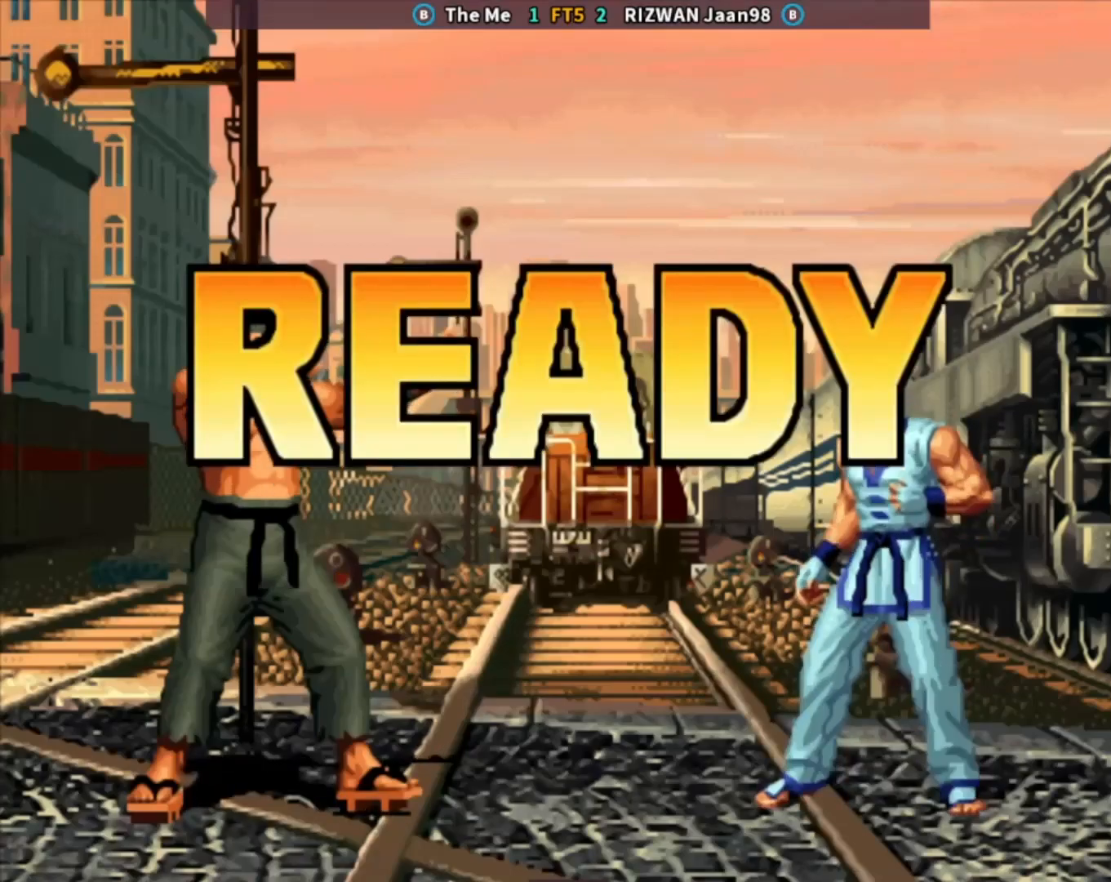
{"buttons": ["CROSS", "TRIANGLE"], "left_stick": "center", "events": [[17, "TRIANGLE", "down"], [33, "CROSS", "up"], [83, "SQUARE", "down"], [117, "TRIANGLE", "up"], [167, "SQUARE", "up"], [283, "CIRCLE", "down"], [350, "CIRCLE", "up"], [417, "CROSS", "down"], [467, "TRIANGLE", "down"]]}
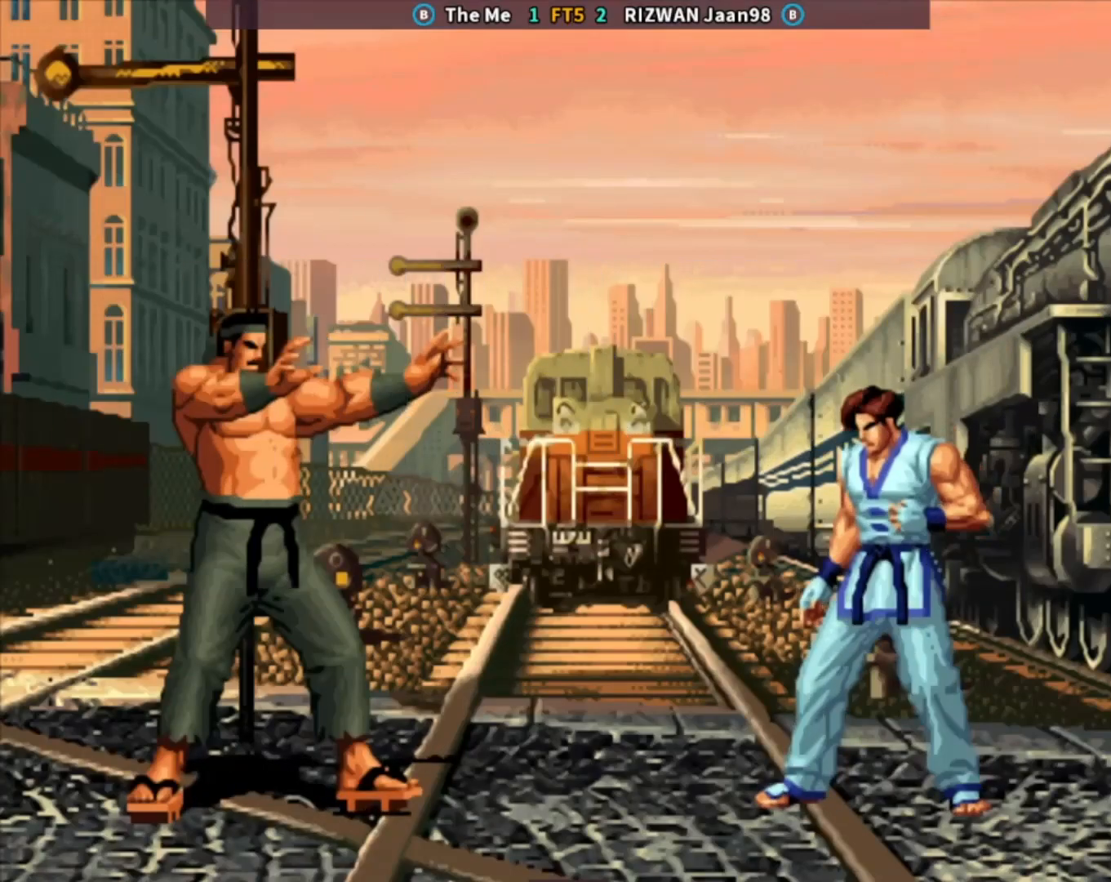
{"buttons": ["SQUARE"], "left_stick": "center", "events": [[33, "CROSS", "up"], [50, "SQUARE", "down"], [100, "TRIANGLE", "up"], [117, "SQUARE", "up"], [250, "TRIANGLE", "down"], [350, "TRIANGLE", "up"], [450, "SQUARE", "down"]]}
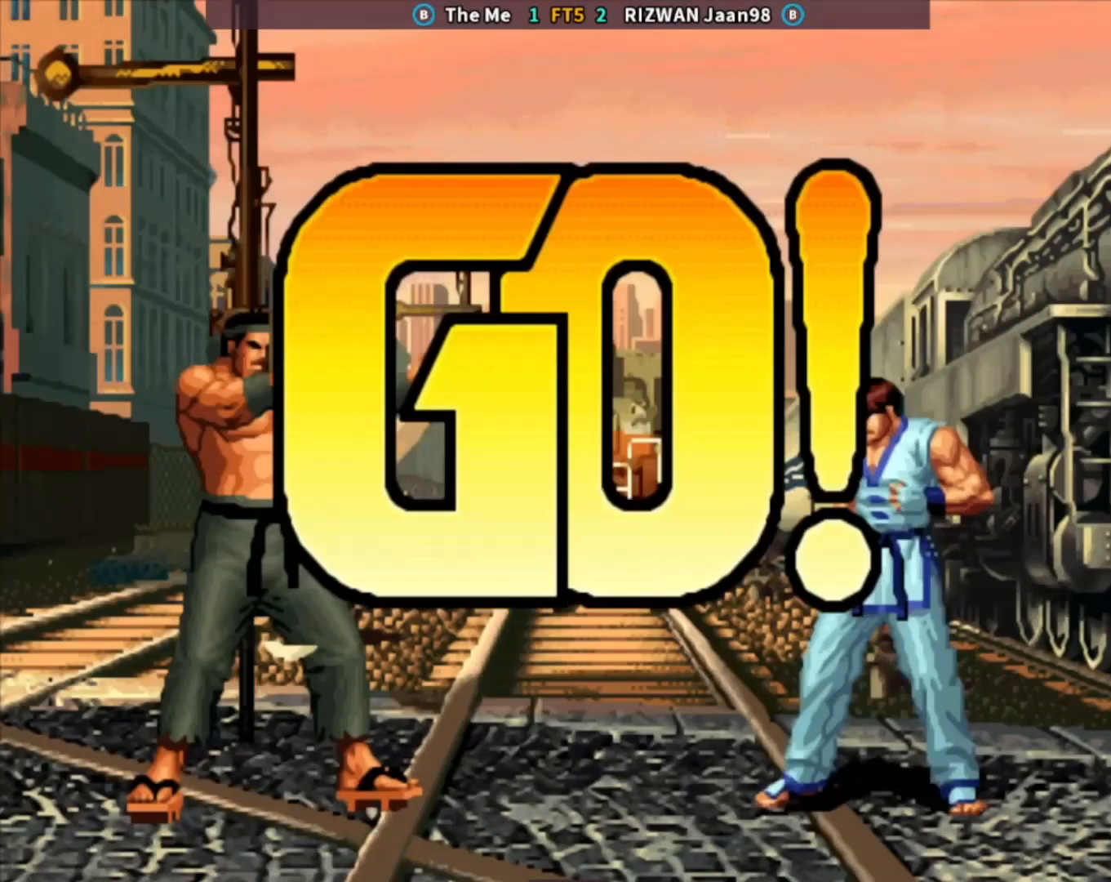
{"buttons": [], "left_stick": "down-left", "events": [[17, "SQUARE", "up"], [133, "SQUARE", "down"], [233, "SQUARE", "up"], [317, "left_stick", "left"], [467, "left_stick", "down-left"]]}
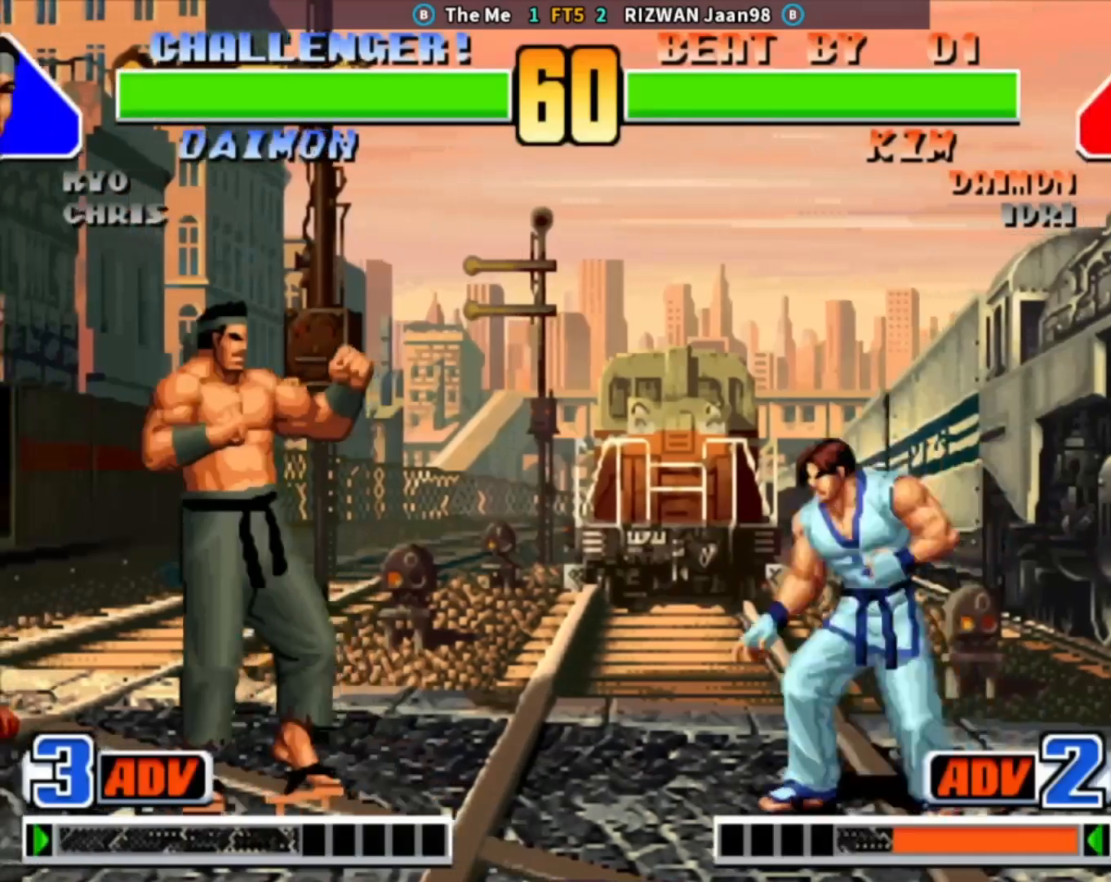
{"buttons": [], "left_stick": "down-right", "events": [[17, "CROSS", "down"], [167, "CROSS", "up"], [167, "left_stick", "center"], [250, "left_stick", "right"], [400, "left_stick", "down-right"]]}
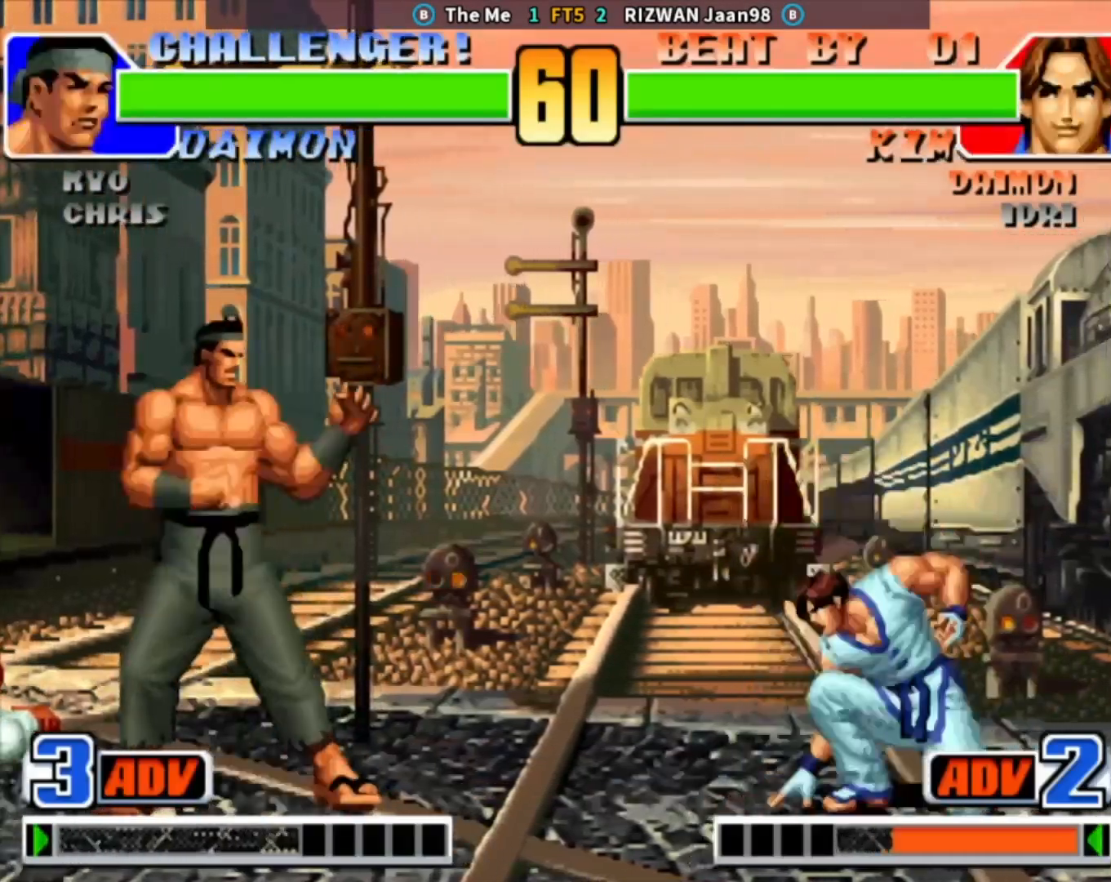
{"buttons": [], "left_stick": "center", "events": [[33, "left_stick", "center"], [83, "left_stick", "left"], [150, "left_stick", "center"], [200, "left_stick", "down-right"], [300, "left_stick", "center"], [433, "left_stick", "down-right"], [500, "left_stick", "center"]]}
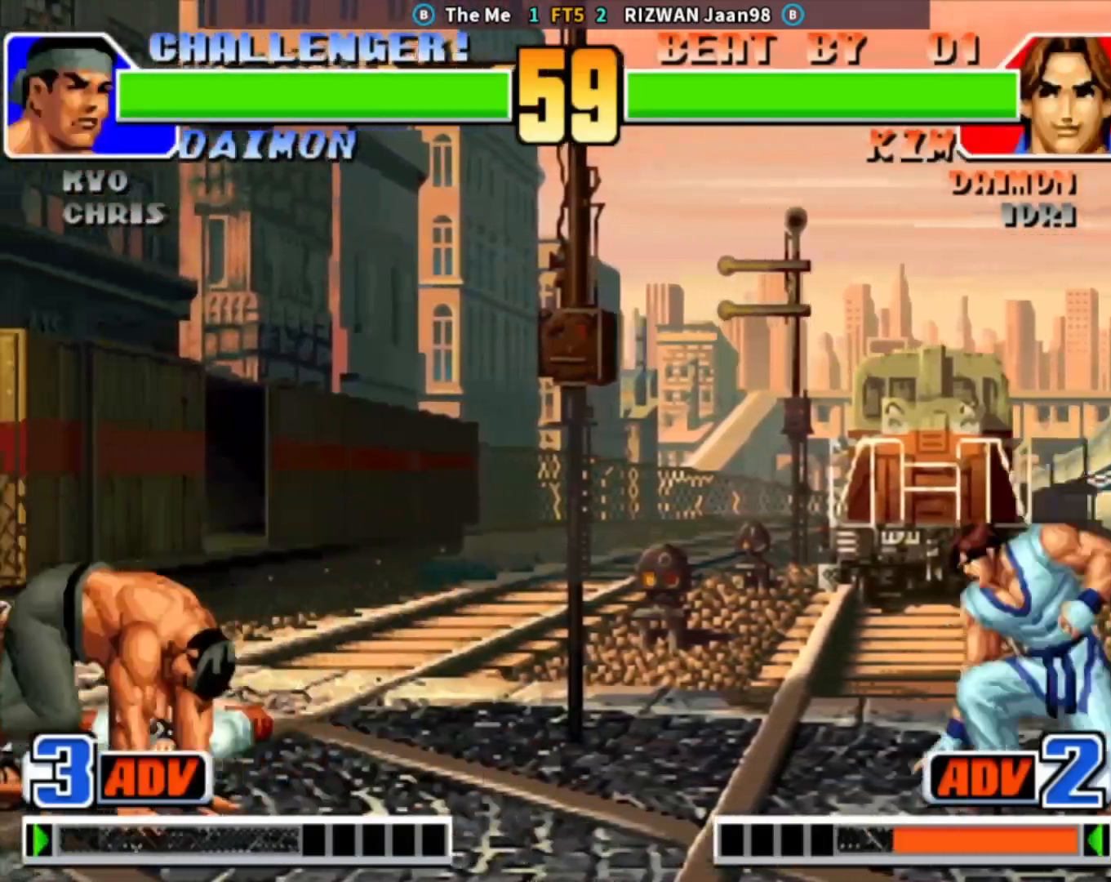
{"buttons": [], "left_stick": "up-left", "events": [[17, "left_stick", "left"], [100, "left_stick", "center"], [150, "left_stick", "left"], [500, "left_stick", "up-left"]]}
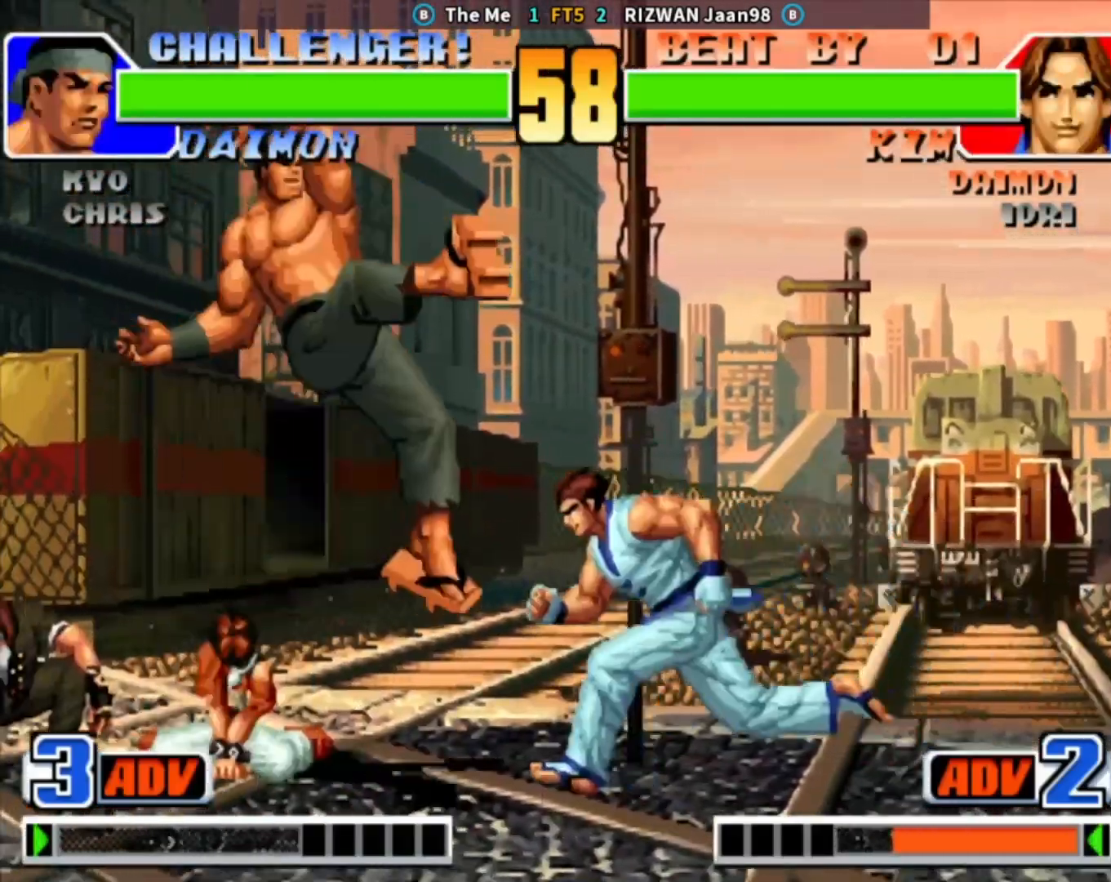
{"buttons": [], "left_stick": "center", "events": [[67, "SQUARE", "down"], [267, "SQUARE", "up"], [283, "left_stick", "center"]]}
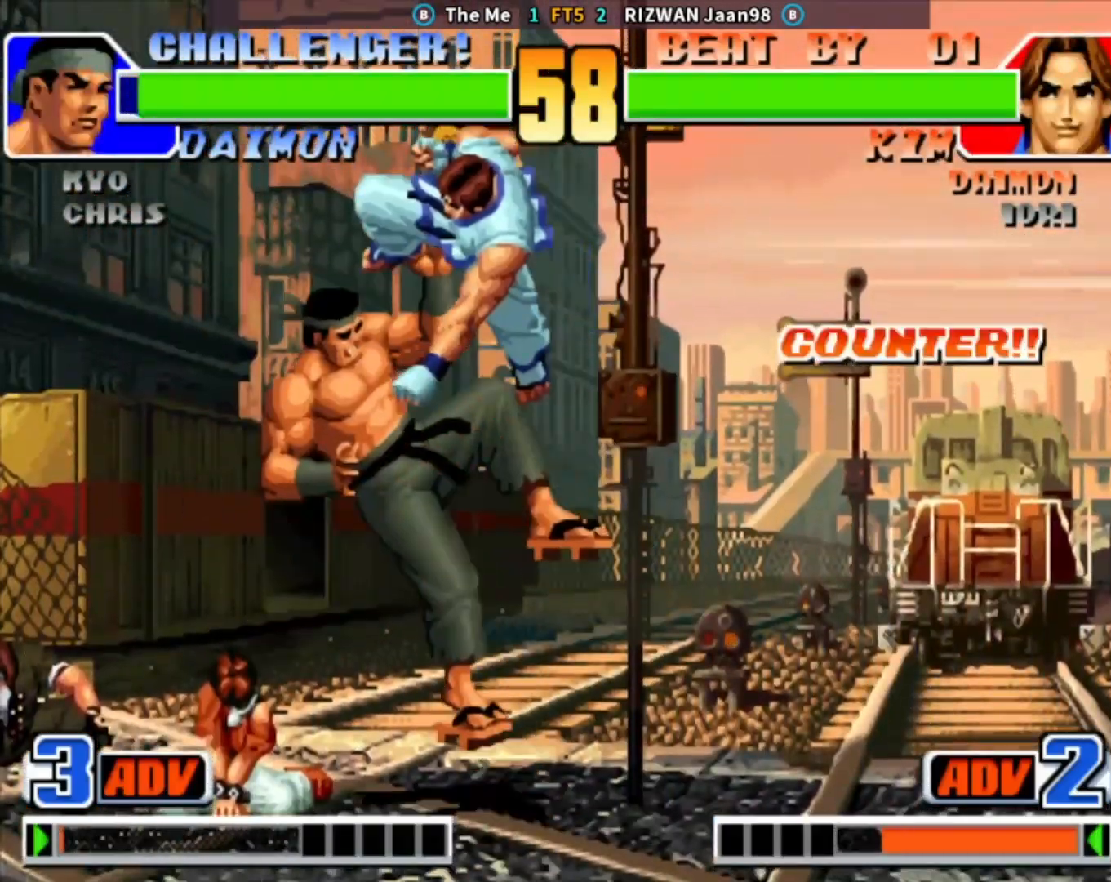
{"buttons": [], "left_stick": "down-right", "events": [[317, "left_stick", "down-right"], [383, "CROSS", "down"], [467, "CROSS", "up"]]}
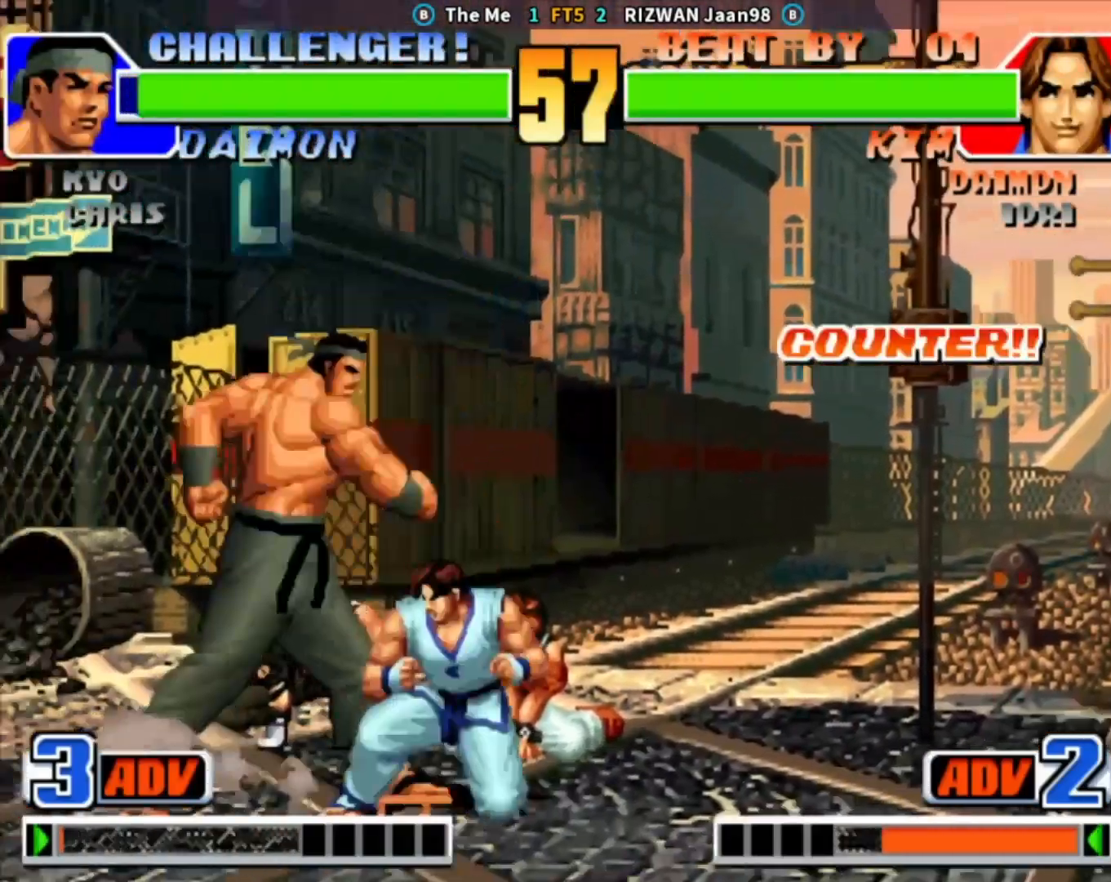
{"buttons": ["SQUARE"], "left_stick": "down-right", "events": [[167, "CROSS", "down"], [300, "CROSS", "up"], [467, "SQUARE", "down"]]}
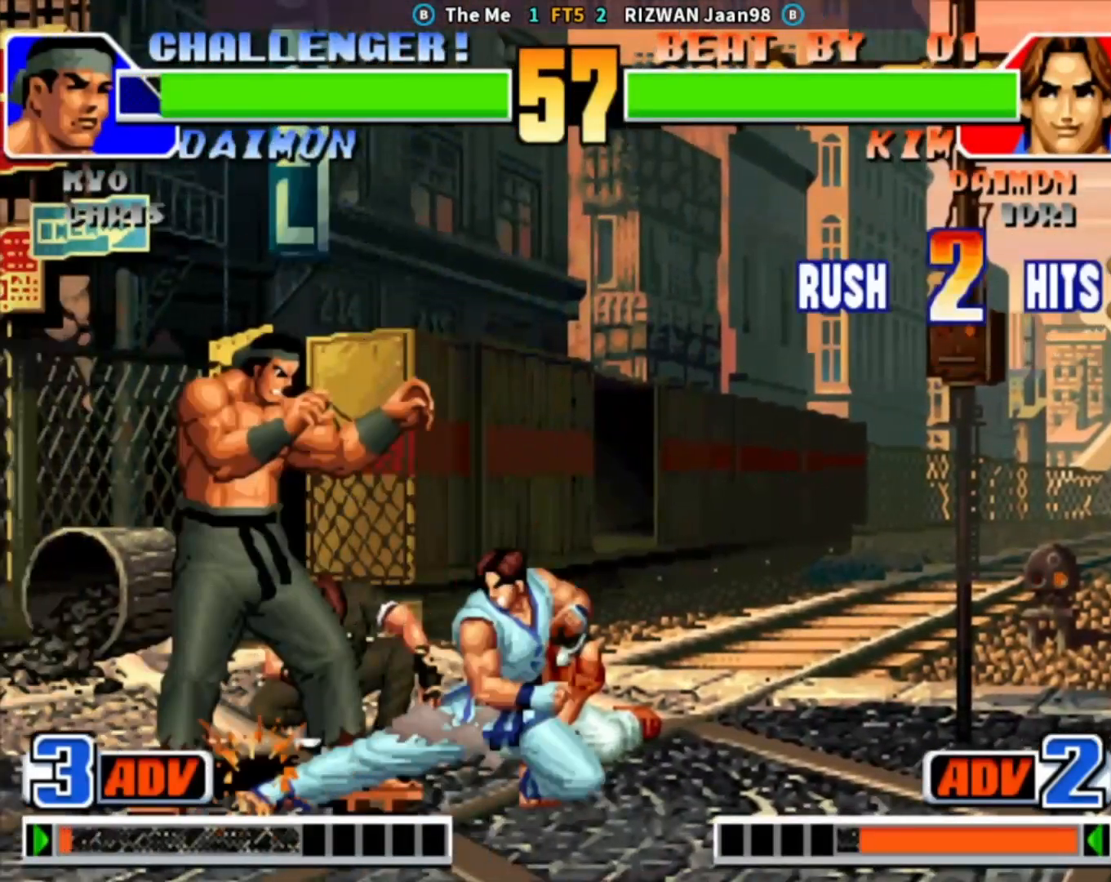
{"buttons": [], "left_stick": "down-right", "events": [[67, "SQUARE", "up"], [150, "left_stick", "up-right"], [183, "TRIANGLE", "down"], [367, "TRIANGLE", "up"], [450, "left_stick", "down-right"]]}
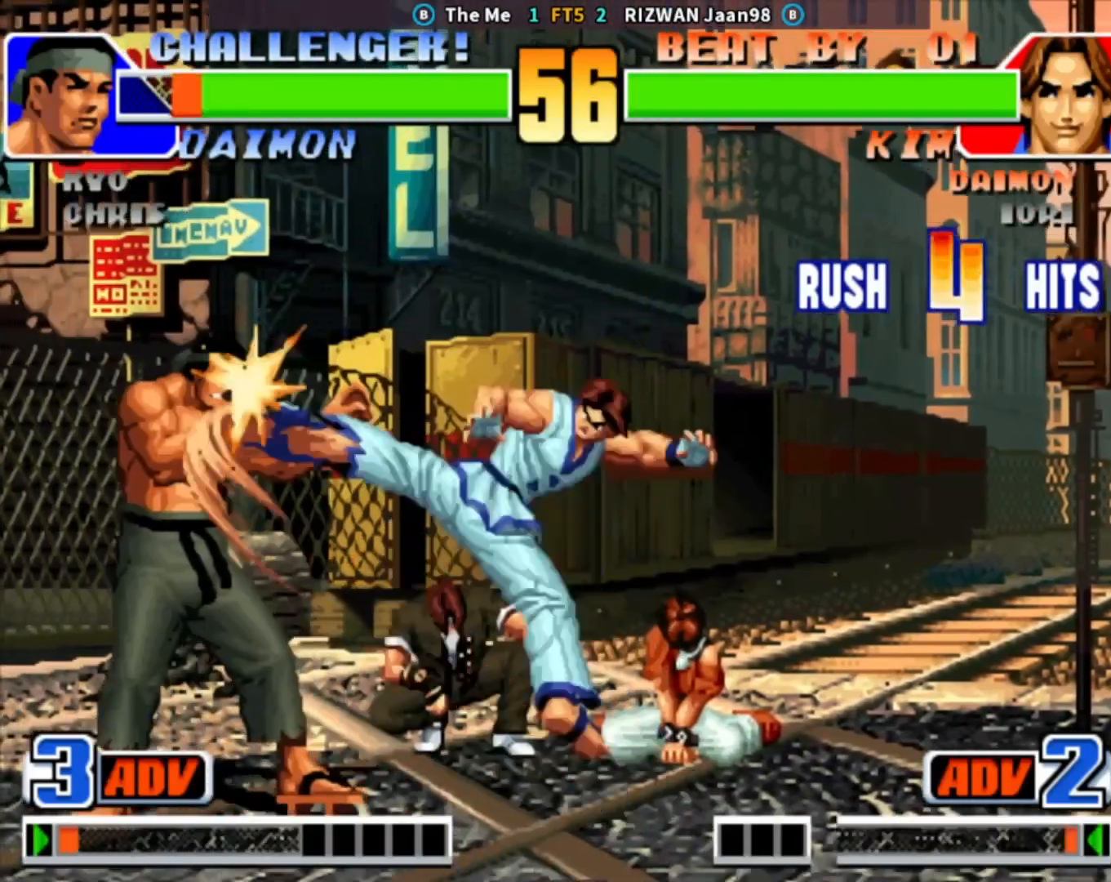
{"buttons": ["SQUARE", "TRIANGLE"], "left_stick": "down-right", "events": [[233, "TRIANGLE", "down"], [500, "SQUARE", "down"]]}
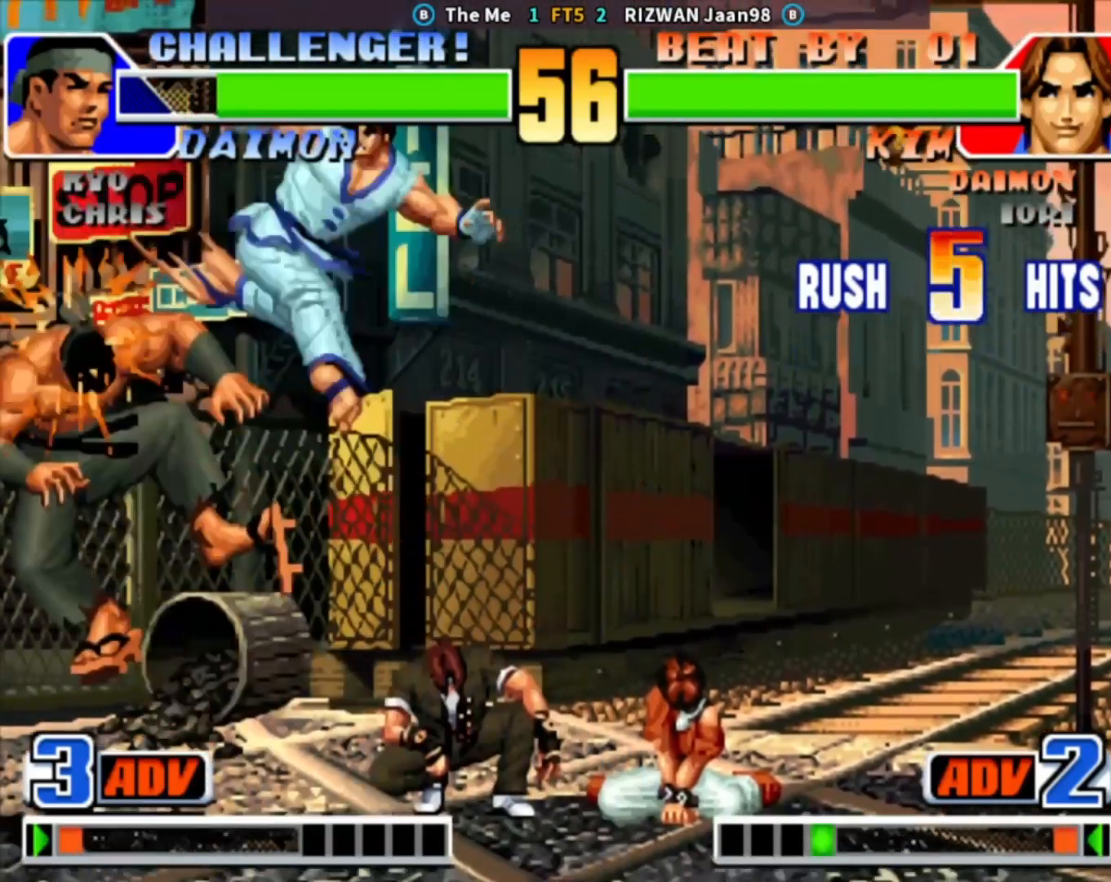
{"buttons": ["SQUARE", "TRIANGLE"], "left_stick": "center", "events": [[83, "TRIANGLE", "up"], [133, "SQUARE", "up"], [267, "TRIANGLE", "down"], [367, "TRIANGLE", "up"], [483, "TRIANGLE", "down"], [500, "SQUARE", "down"], [500, "left_stick", "center"]]}
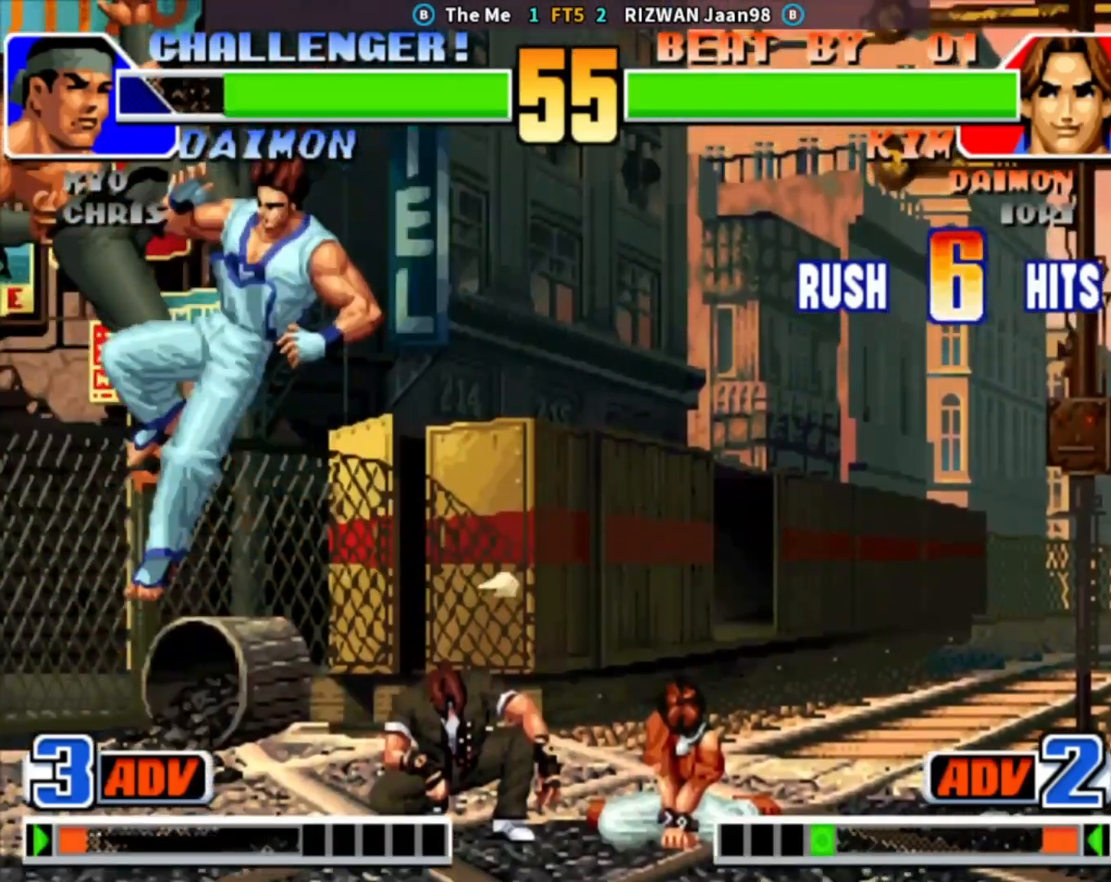
{"buttons": [], "left_stick": "right", "events": [[33, "SQUARE", "up"], [83, "TRIANGLE", "up"], [317, "left_stick", "right"]]}
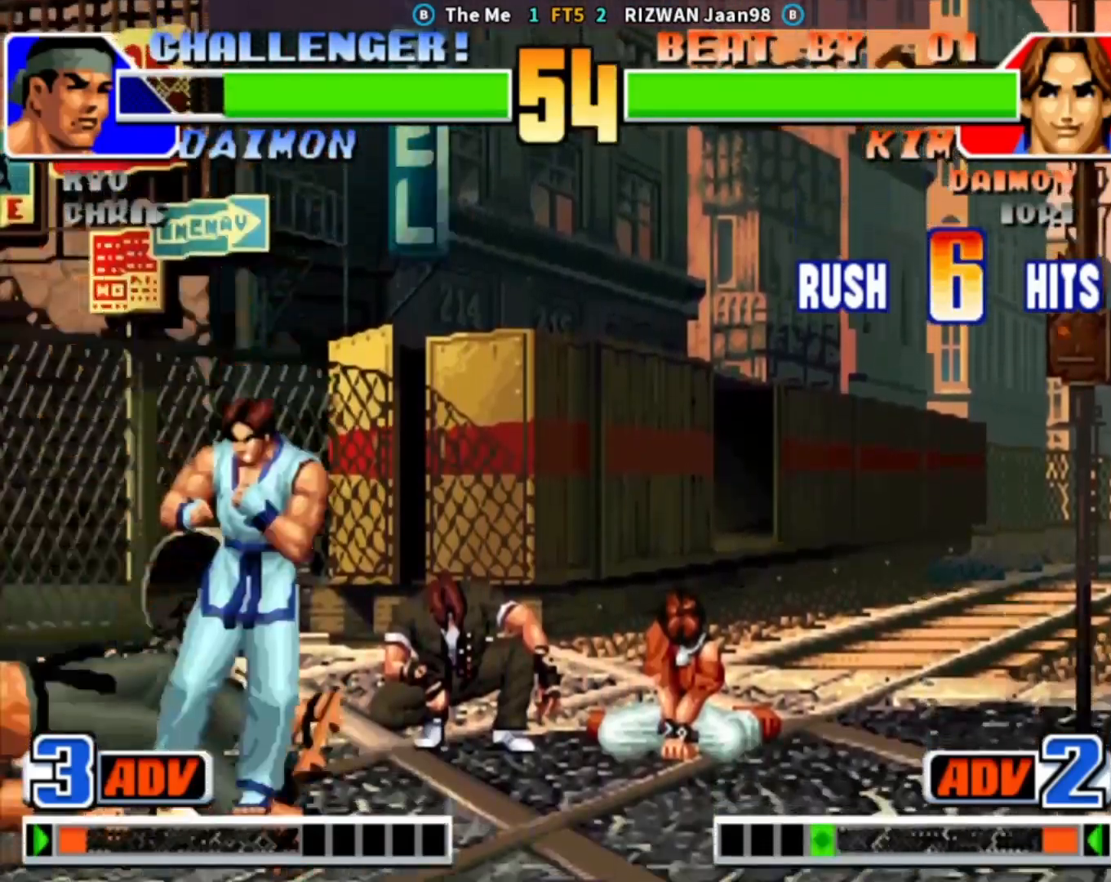
{"buttons": [], "left_stick": "left", "events": [[150, "left_stick", "center"], [367, "left_stick", "right"], [433, "left_stick", "center"], [483, "left_stick", "left"]]}
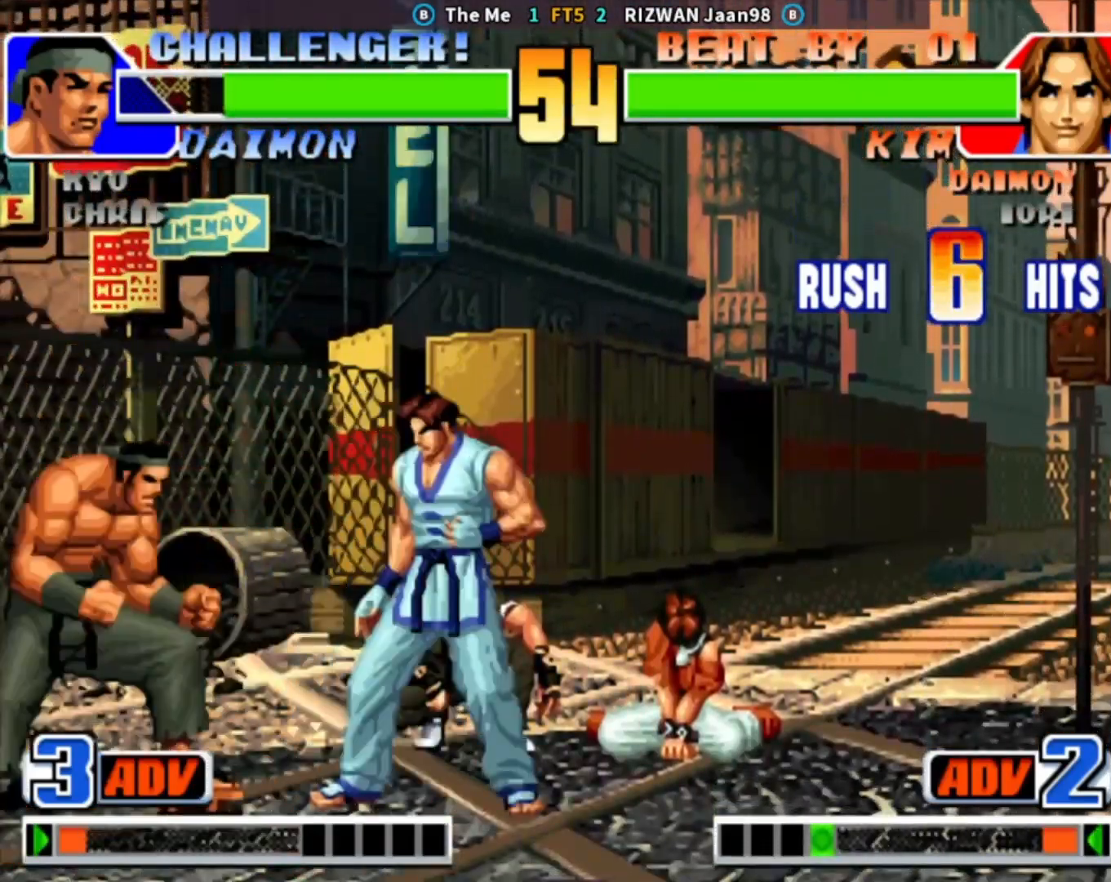
{"buttons": ["SQUARE"], "left_stick": "center", "events": [[67, "left_stick", "center"], [83, "CIRCLE", "down"], [83, "TRIANGLE", "down"], [200, "left_stick", "down"], [250, "CIRCLE", "up"], [283, "TRIANGLE", "up"], [333, "left_stick", "right"], [417, "left_stick", "center"], [500, "SQUARE", "down"]]}
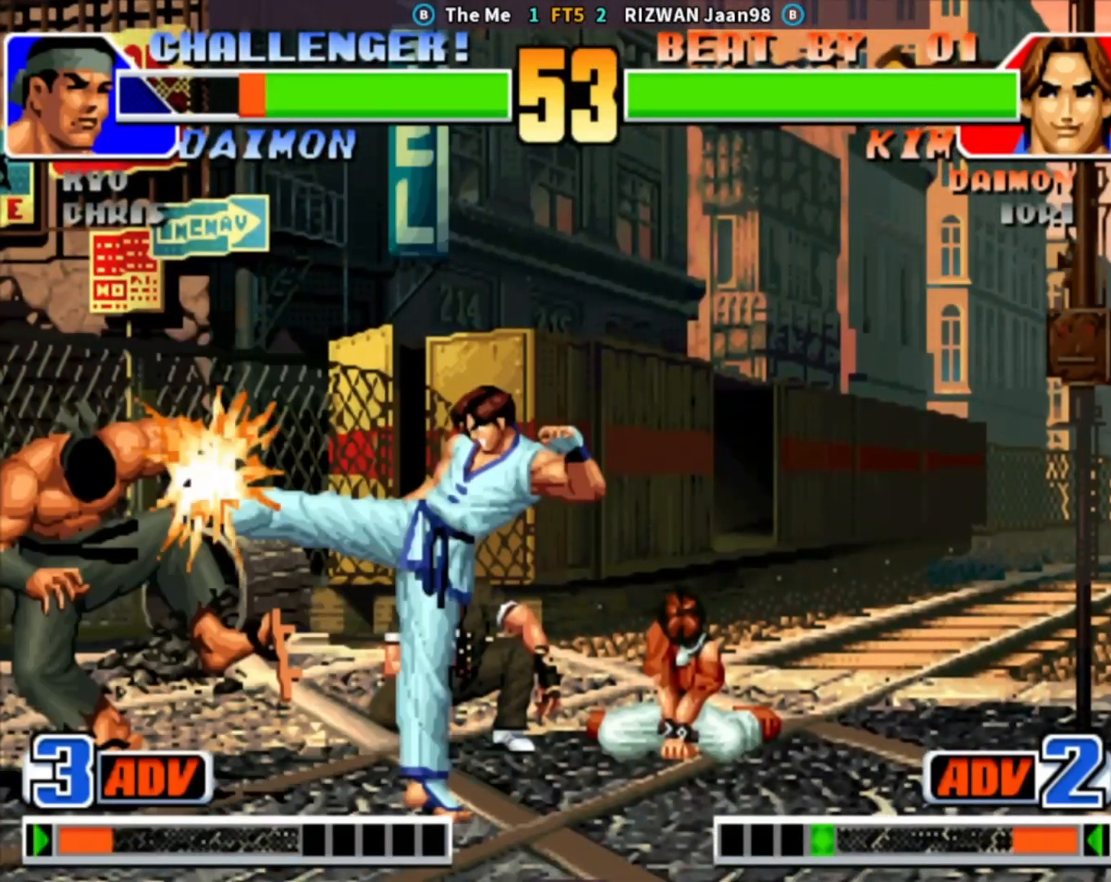
{"buttons": [], "left_stick": "center", "events": [[150, "SQUARE", "up"]]}